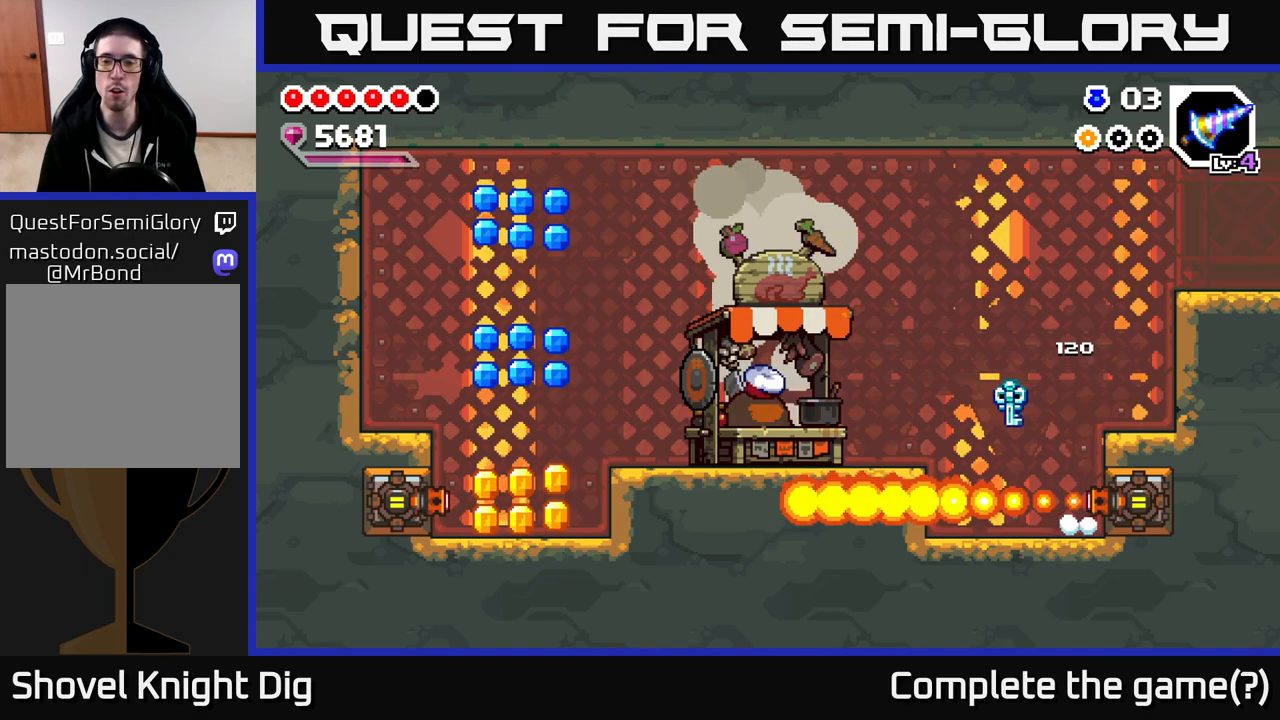
Gameplay with a controller (Xbox layout); each line is a JSON object with the inputs held at the frame after it. "events" lists button and stick changes between this image and that frame as [ms after this image, input, new state], when the widget could be followed in between.
{"buttons": [], "left_stick": "left", "right_stick": "center", "events": [[317, "A", "down"], [500, "A", "up"]]}
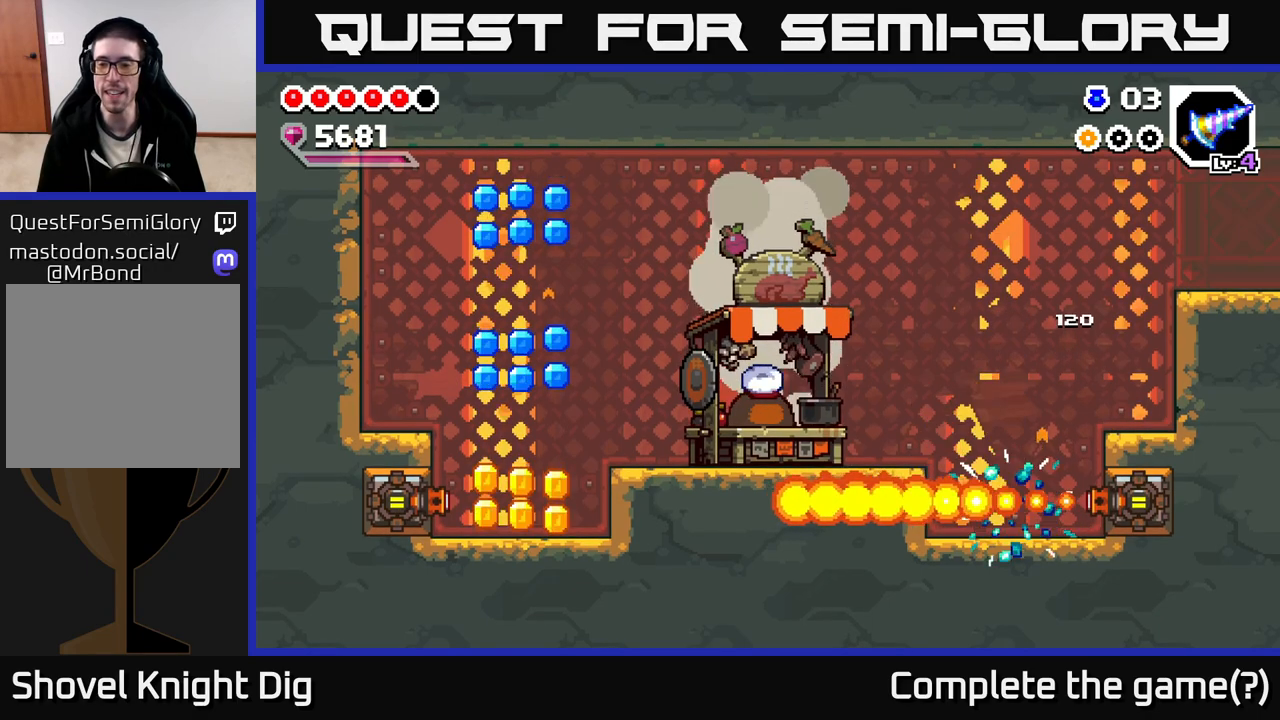
{"buttons": [], "left_stick": "center", "right_stick": "center", "events": [[317, "left_stick", "up-right"], [417, "left_stick", "center"]]}
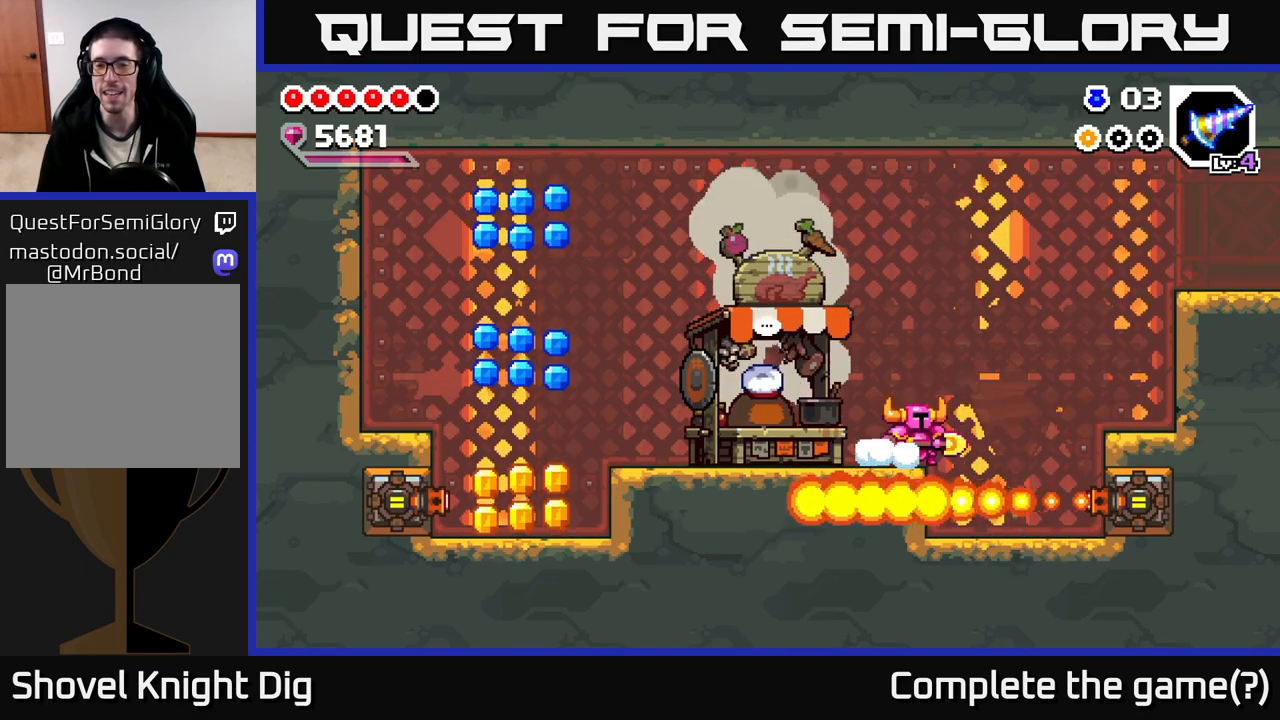
{"buttons": [], "left_stick": "left", "right_stick": "center", "events": [[267, "left_stick", "left"]]}
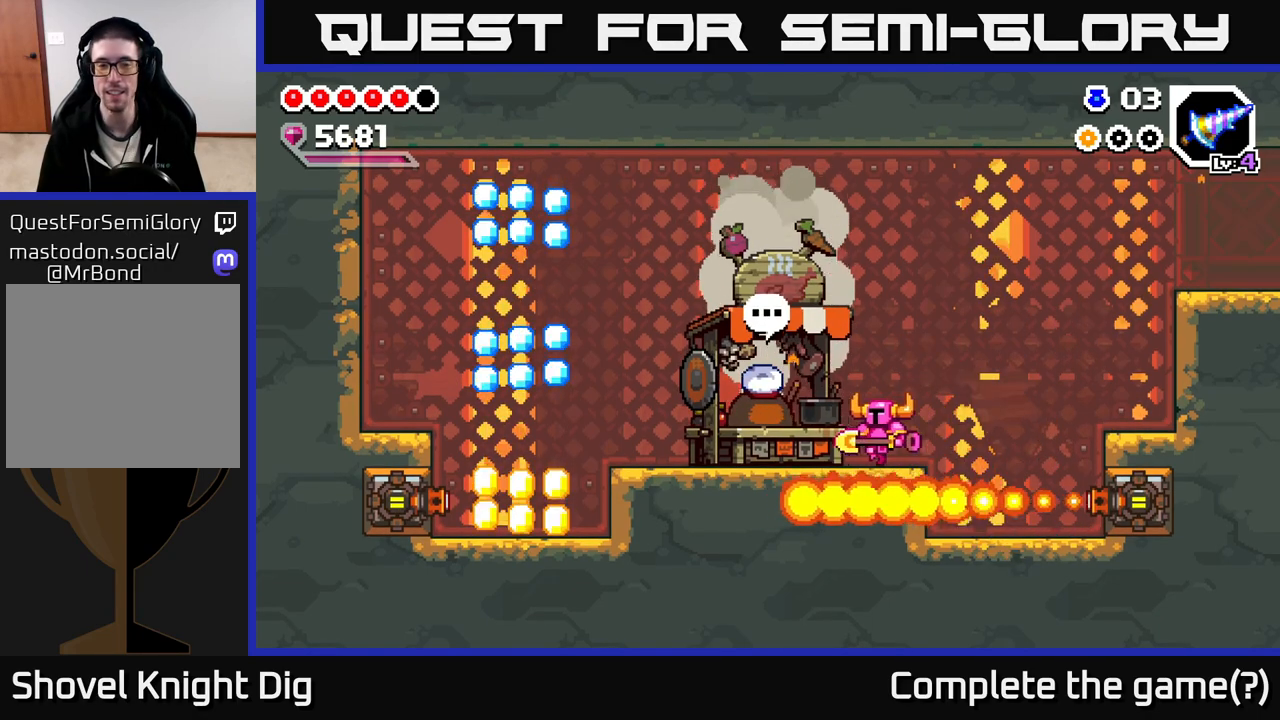
{"buttons": [], "left_stick": "left", "right_stick": "center", "events": []}
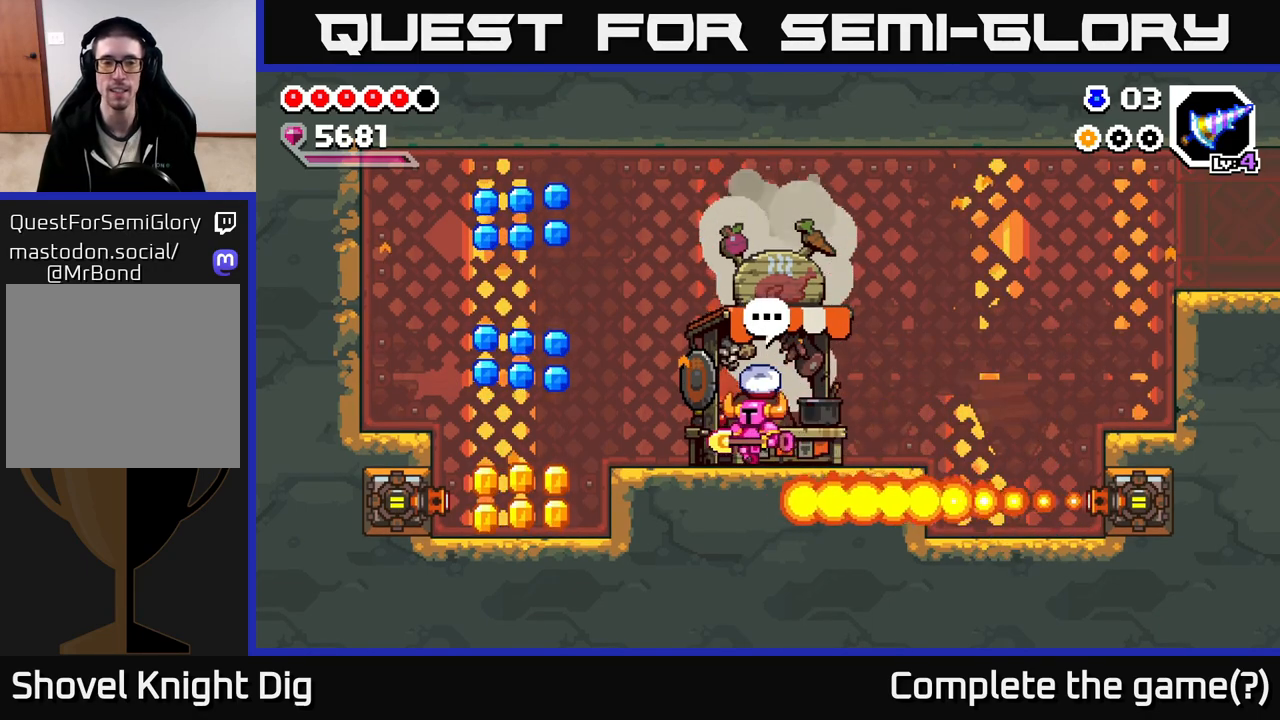
{"buttons": [], "left_stick": "left", "right_stick": "center", "events": []}
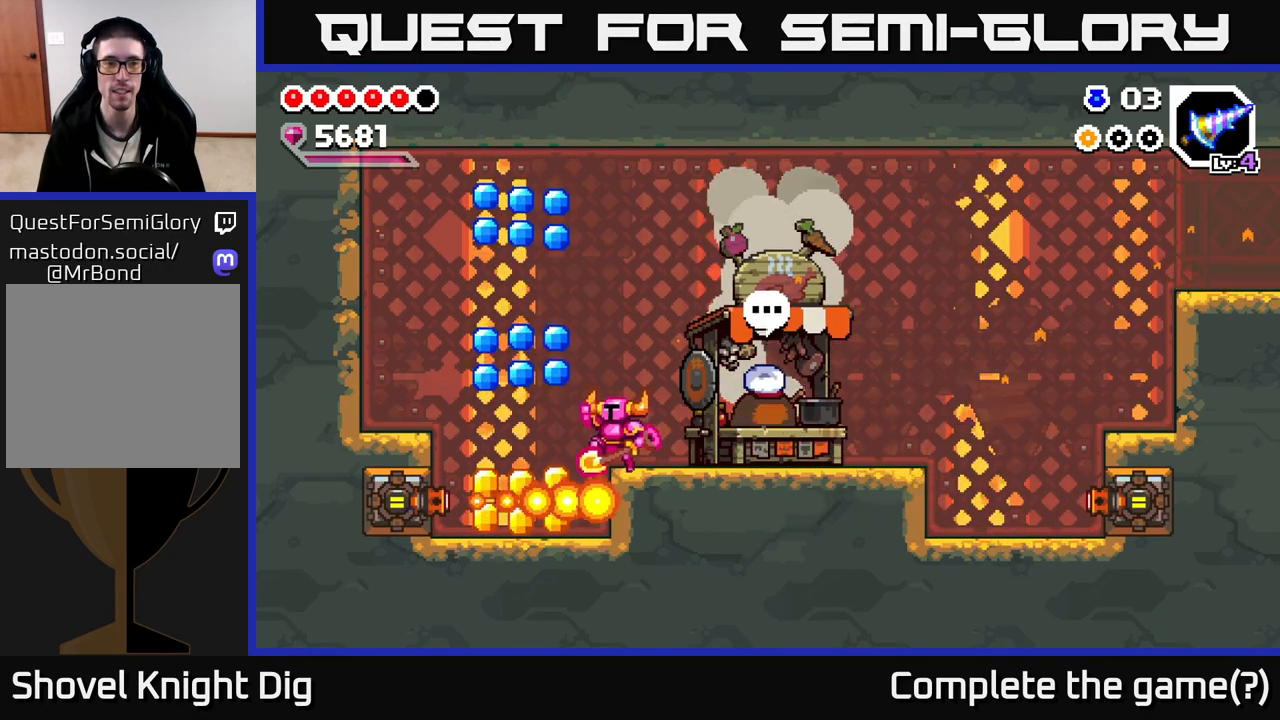
{"buttons": ["A"], "left_stick": "left", "right_stick": "center", "events": [[50, "A", "down"]]}
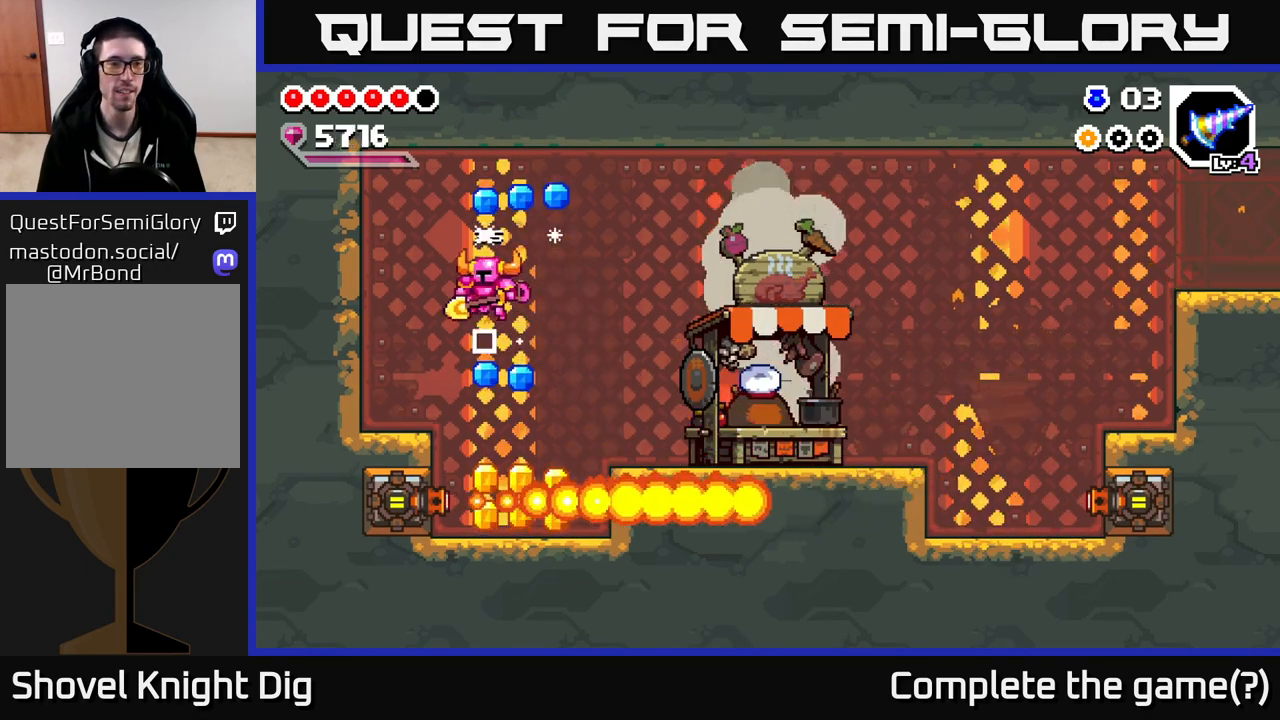
{"buttons": [], "left_stick": "right", "right_stick": "center", "events": [[150, "A", "up"], [467, "left_stick", "right"]]}
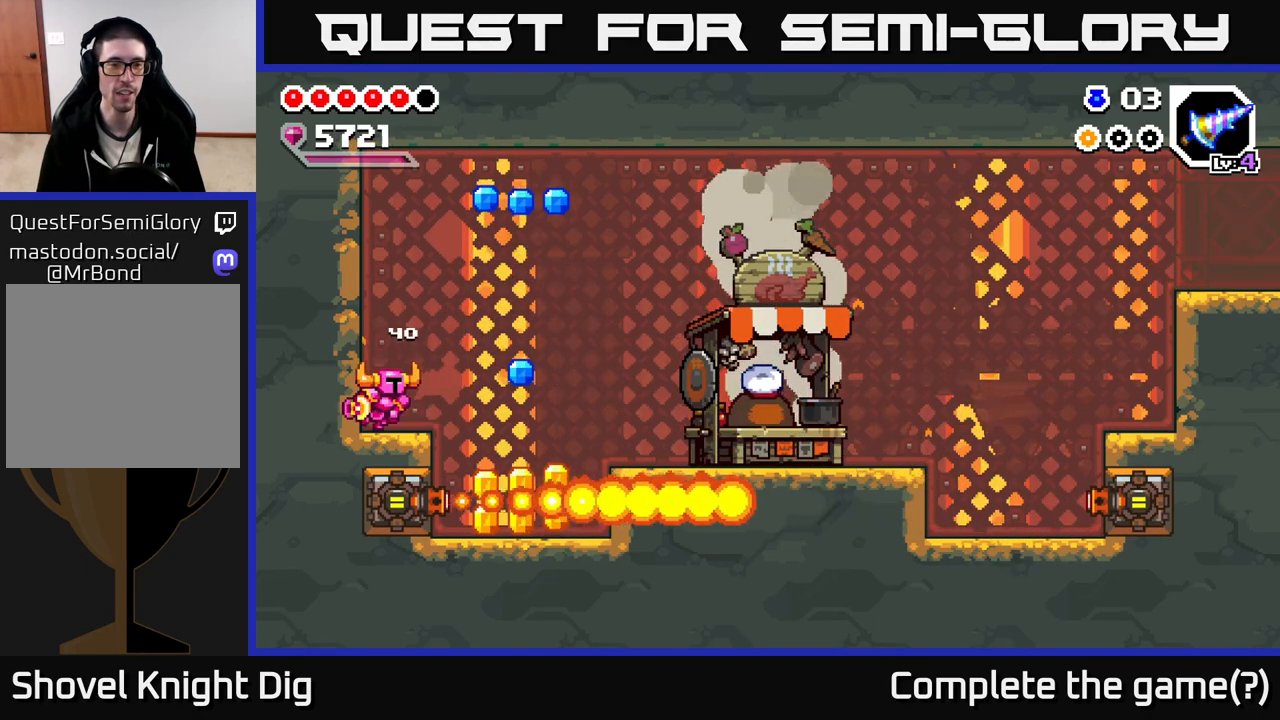
{"buttons": ["A"], "left_stick": "right", "right_stick": "center", "events": [[350, "A", "down"]]}
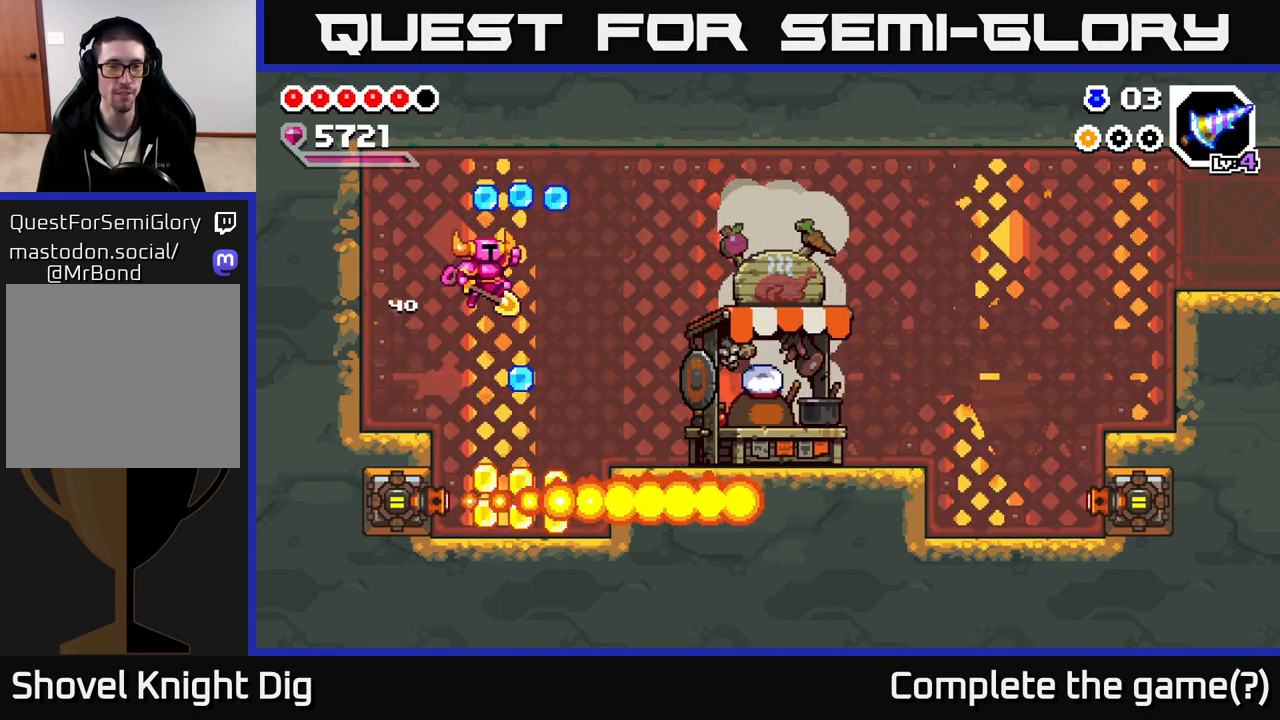
{"buttons": [], "left_stick": "right", "right_stick": "center", "events": [[367, "A", "up"]]}
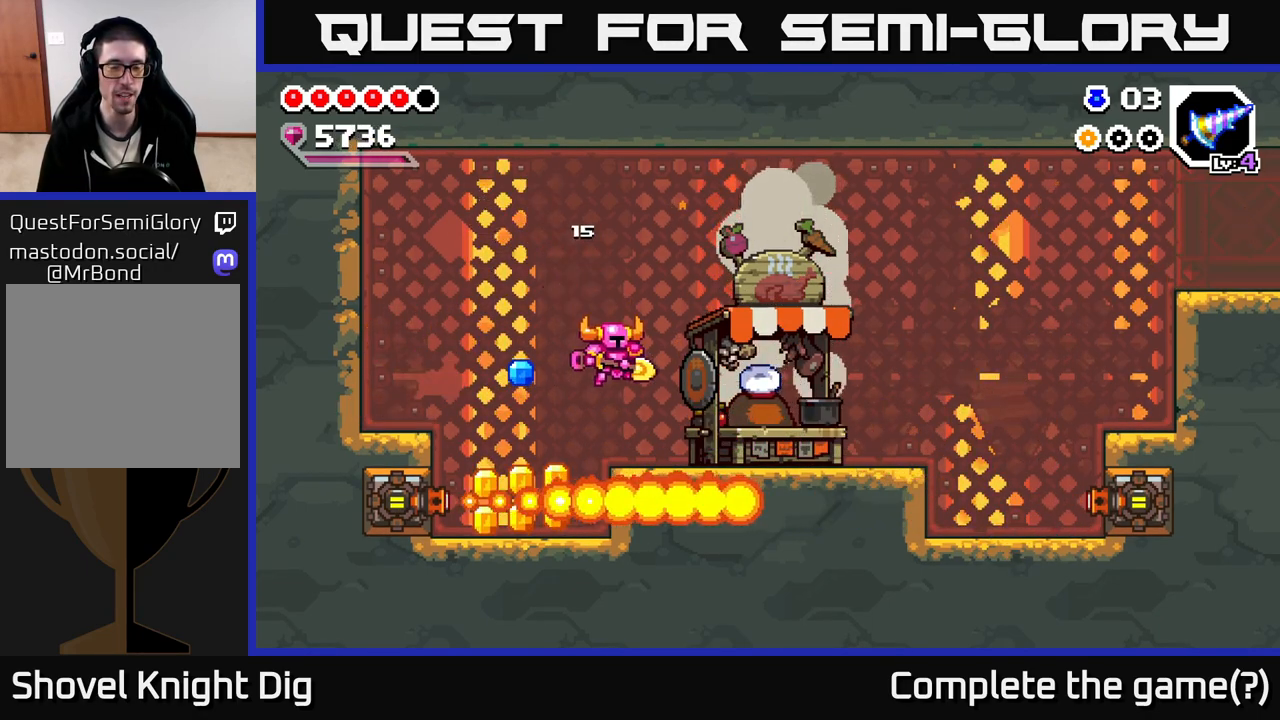
{"buttons": [], "left_stick": "left", "right_stick": "center", "events": [[250, "left_stick", "left"]]}
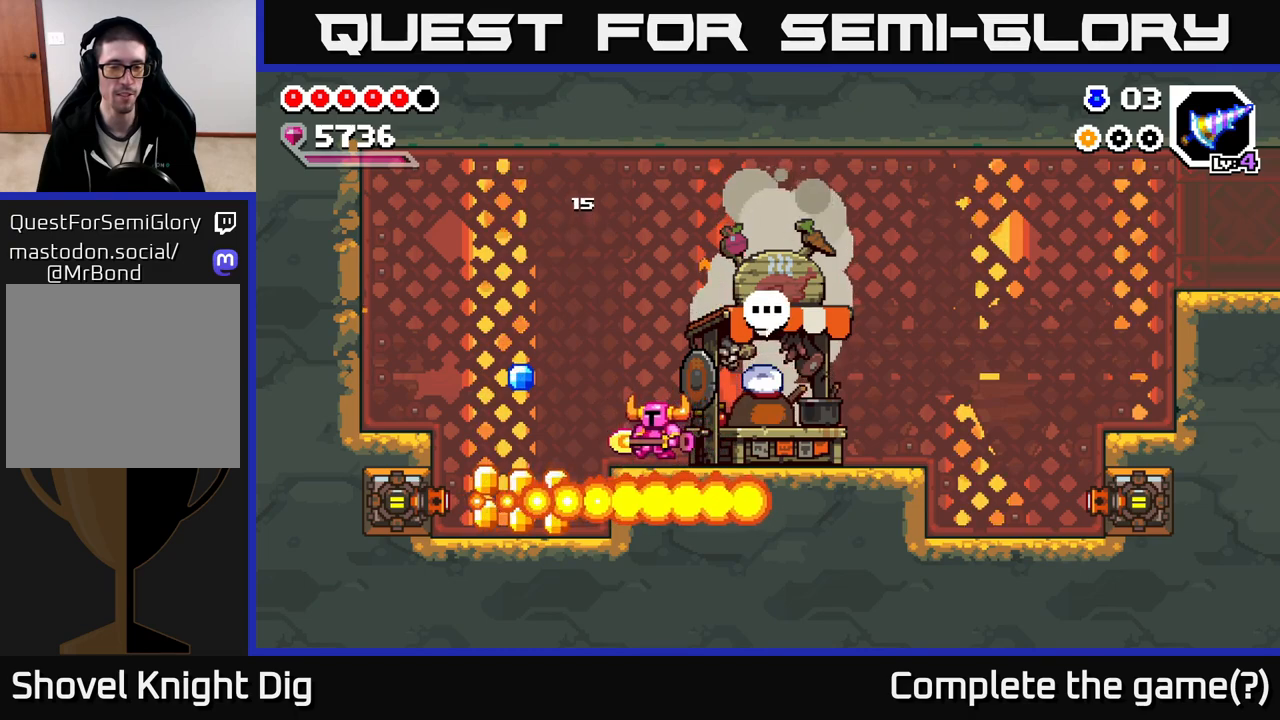
{"buttons": ["A"], "left_stick": "left", "right_stick": "center", "events": [[67, "left_stick", "center"], [183, "A", "down"], [417, "left_stick", "left"]]}
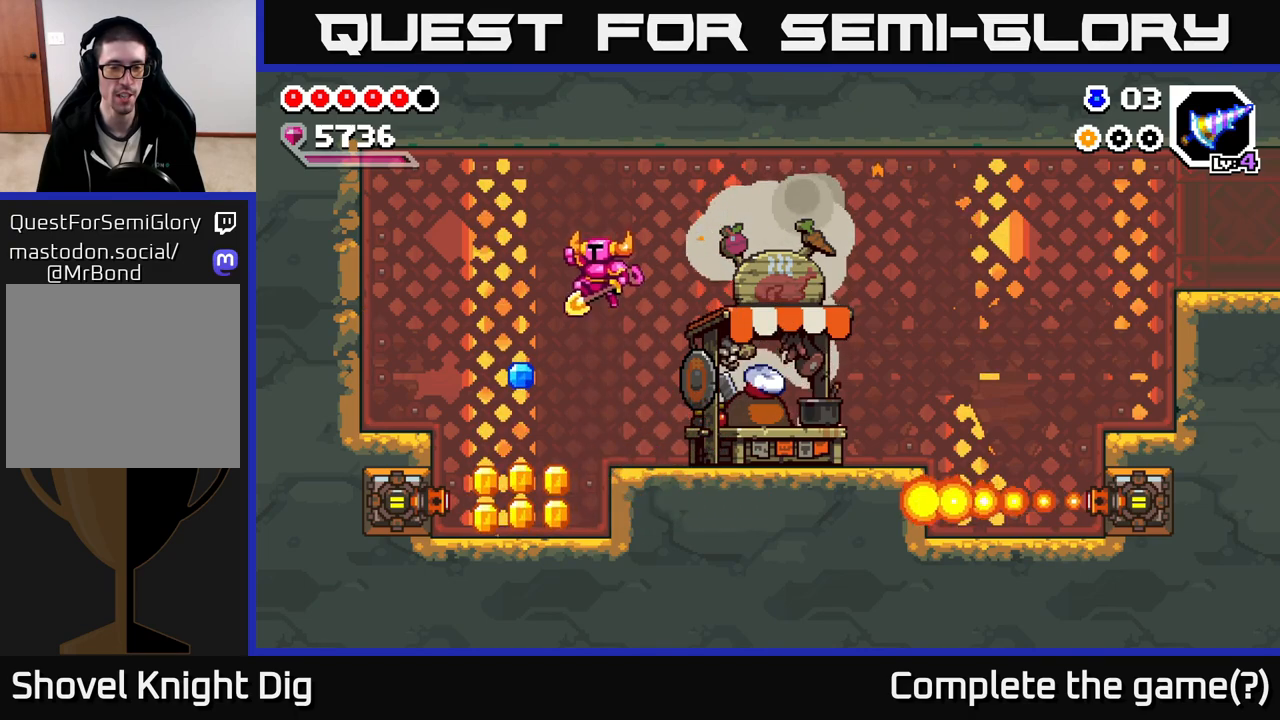
{"buttons": [], "left_stick": "right", "right_stick": "center", "events": [[33, "A", "up"], [417, "left_stick", "right"]]}
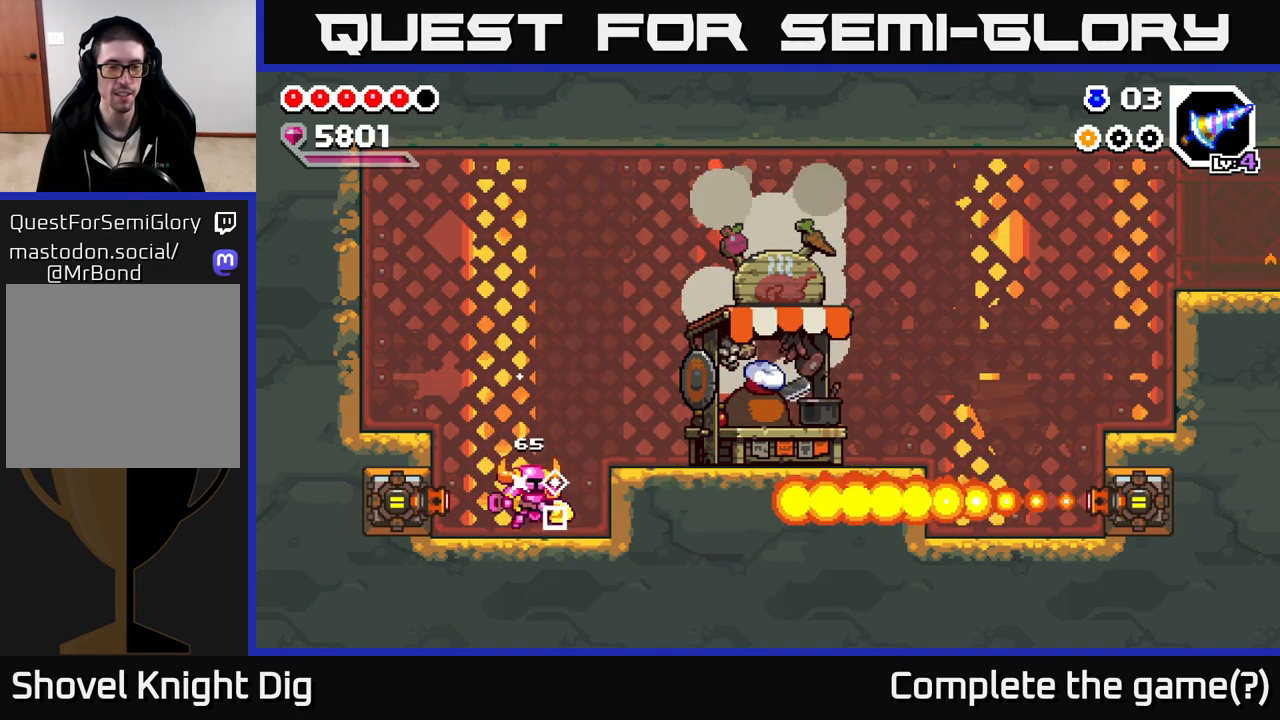
{"buttons": [], "left_stick": "right", "right_stick": "center", "events": [[100, "A", "down"], [183, "A", "up"]]}
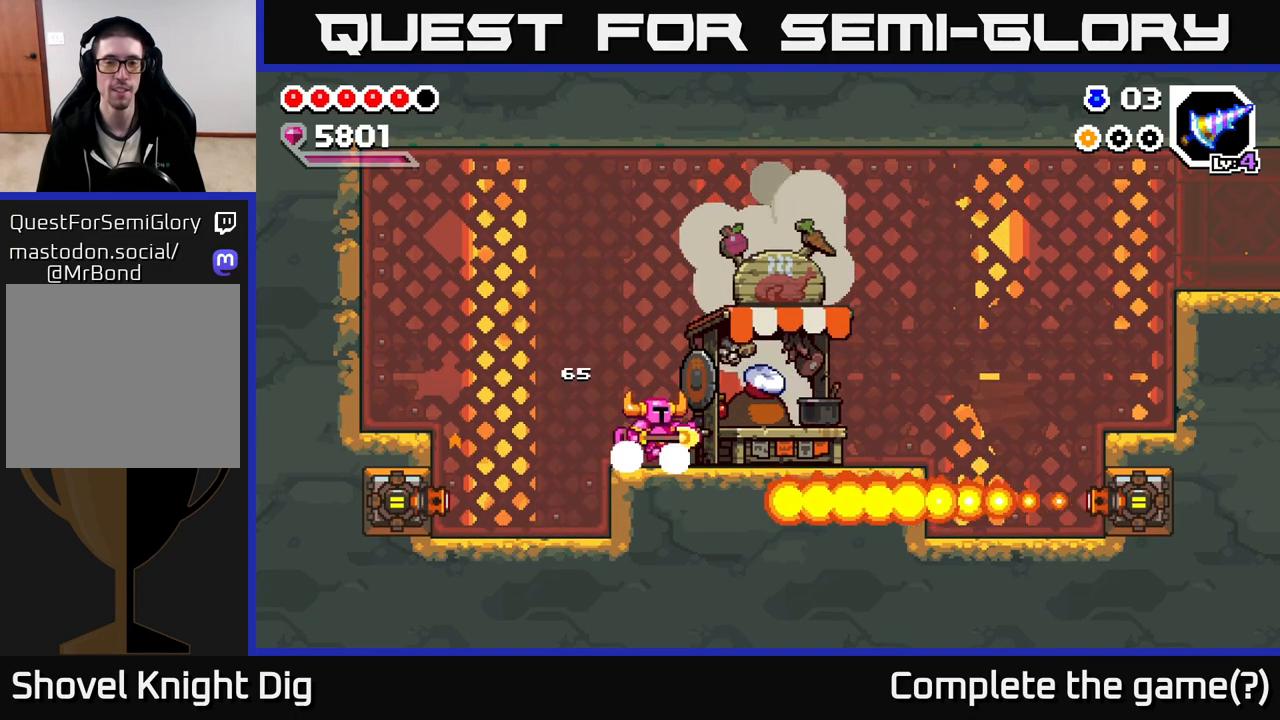
{"buttons": [], "left_stick": "center", "right_stick": "center", "events": [[250, "X", "down"], [317, "X", "up"], [367, "left_stick", "center"]]}
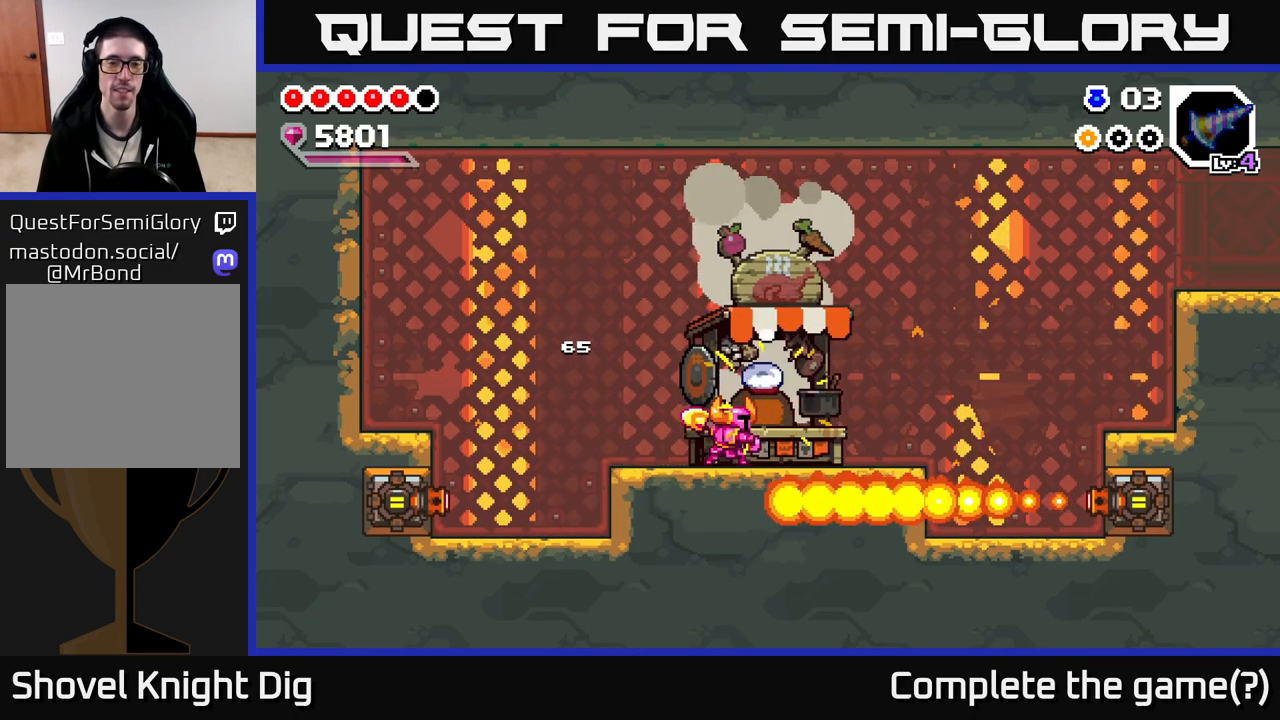
{"buttons": [], "left_stick": "center", "right_stick": "center", "events": []}
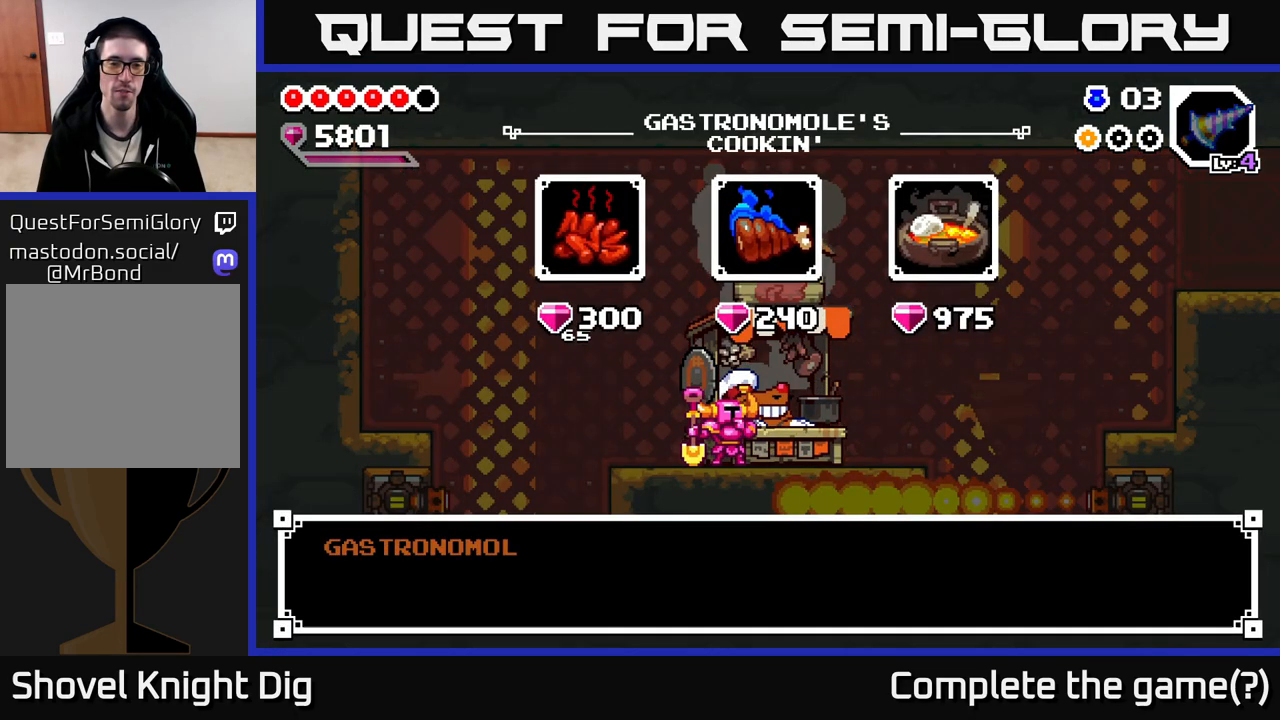
{"buttons": [], "left_stick": "center", "right_stick": "center", "events": []}
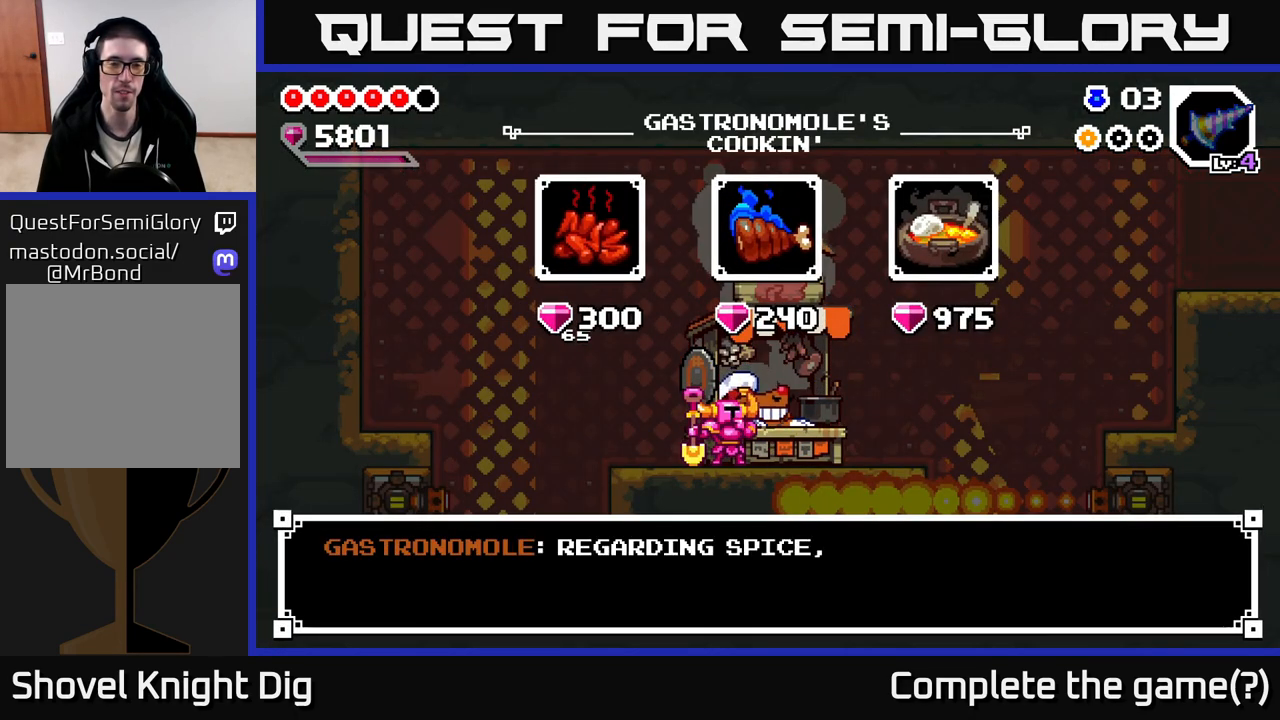
{"buttons": [], "left_stick": "center", "right_stick": "center", "events": []}
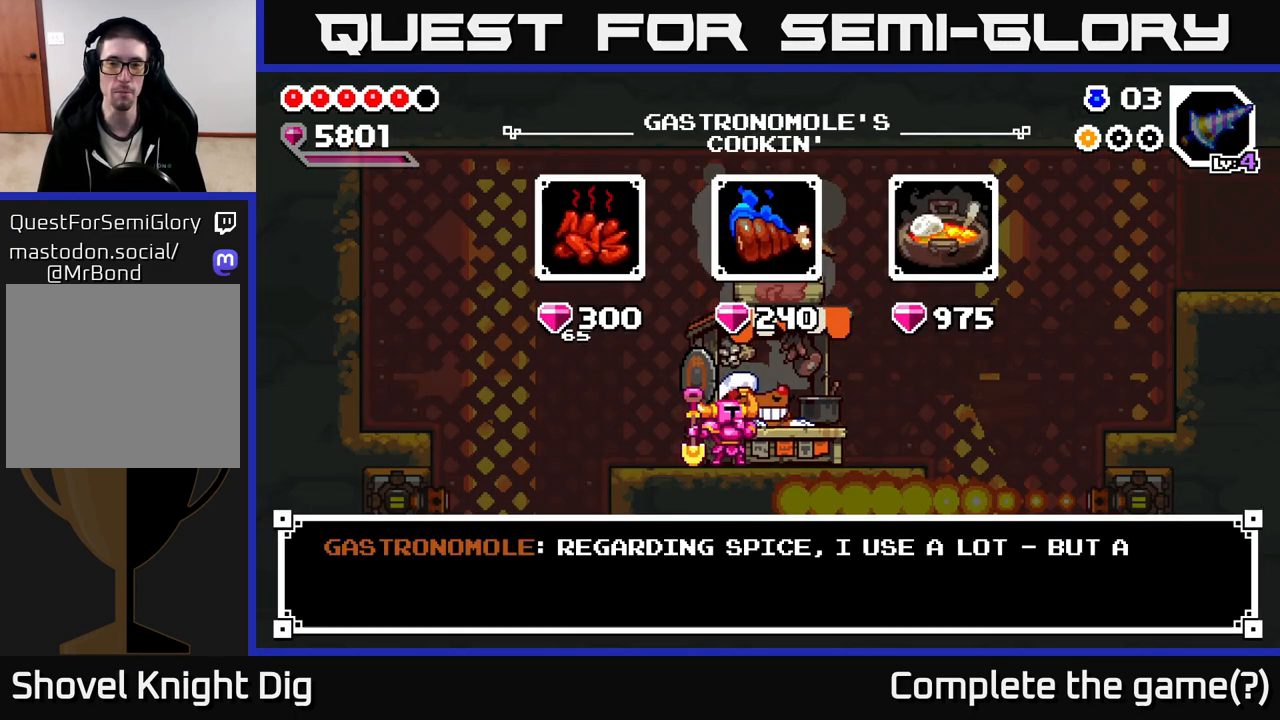
{"buttons": [], "left_stick": "center", "right_stick": "center", "events": []}
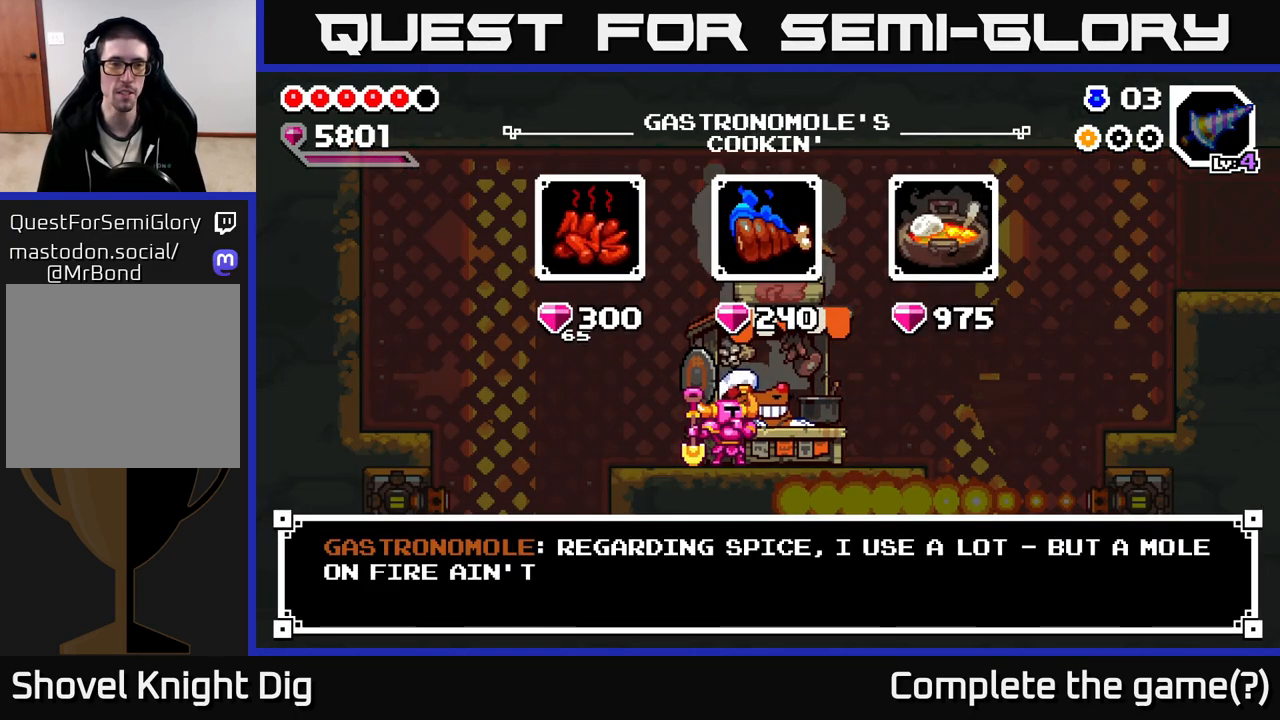
{"buttons": [], "left_stick": "center", "right_stick": "center", "events": []}
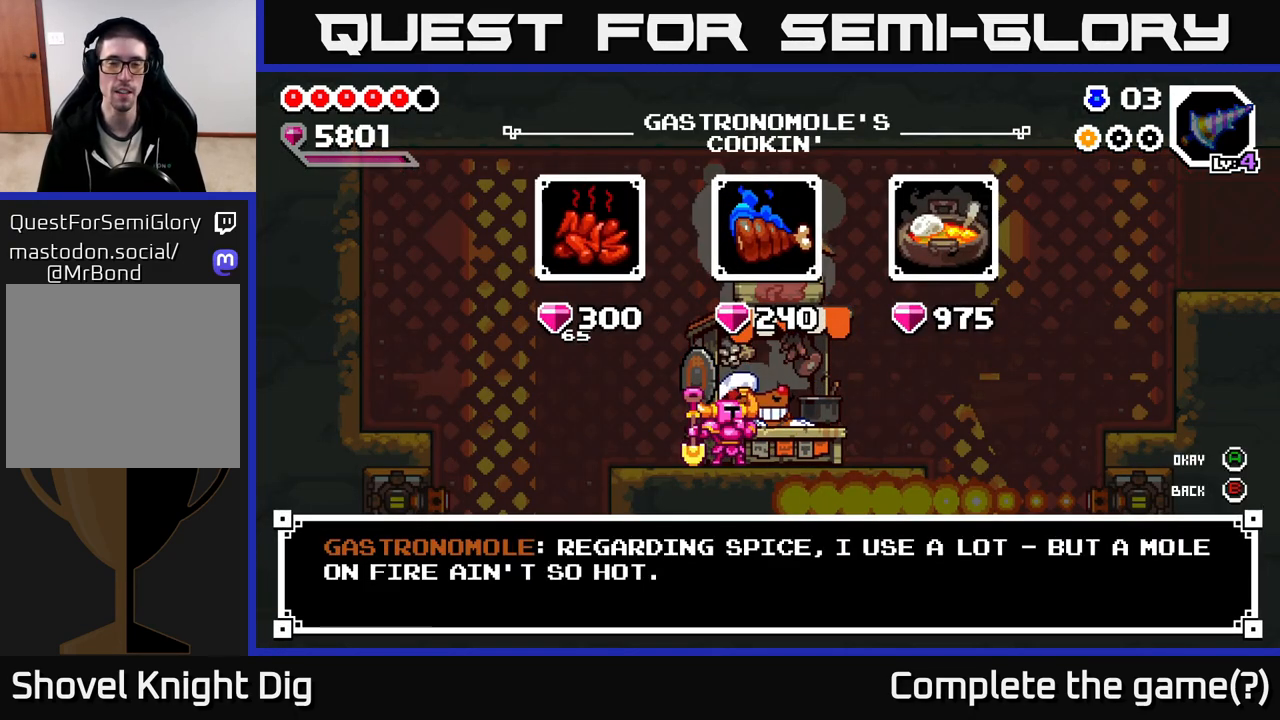
{"buttons": [], "left_stick": "right", "right_stick": "center", "events": [[133, "A", "down"], [183, "A", "up"], [417, "left_stick", "right"]]}
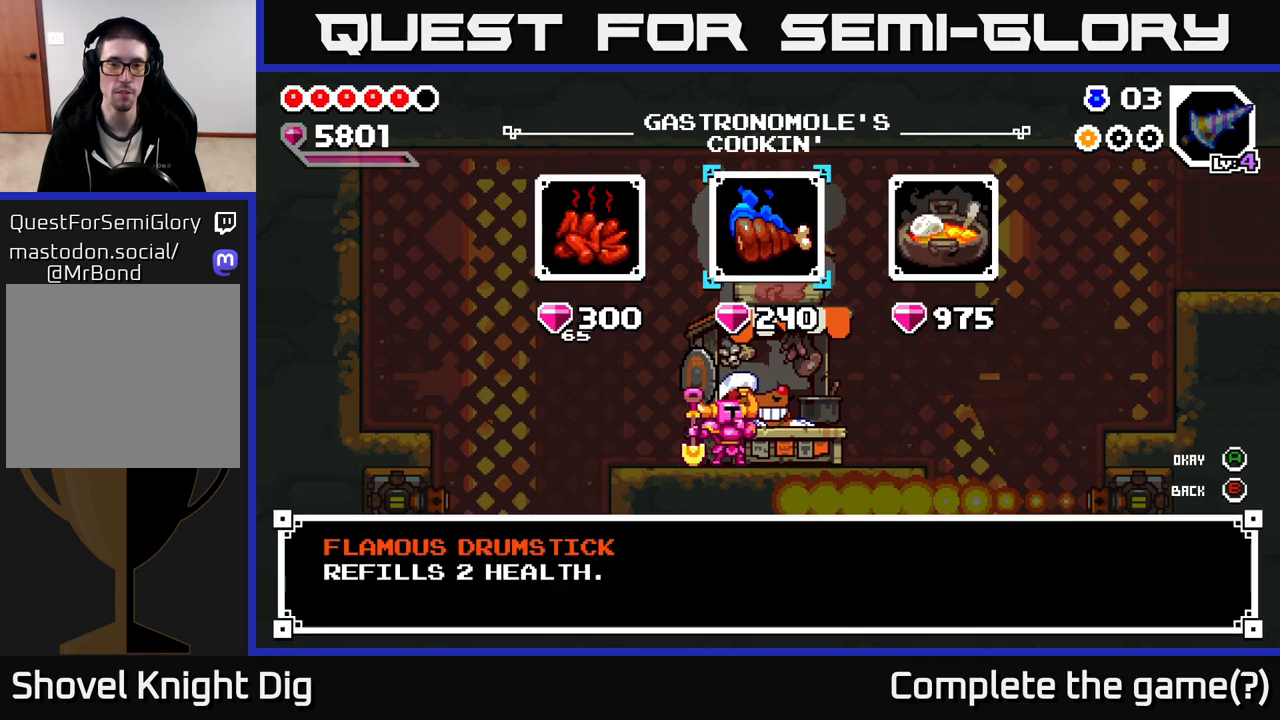
{"buttons": [], "left_stick": "center", "right_stick": "center", "events": [[83, "left_stick", "center"]]}
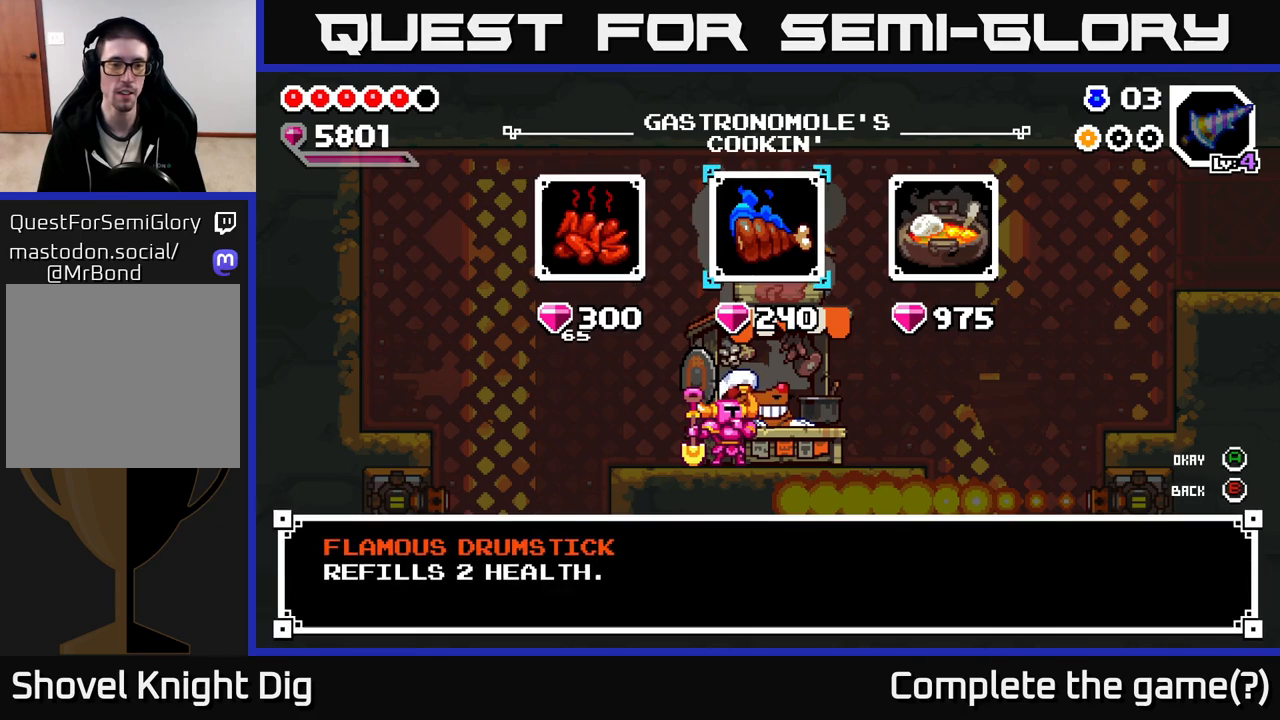
{"buttons": [], "left_stick": "center", "right_stick": "center", "events": [[317, "left_stick", "left"], [500, "left_stick", "center"]]}
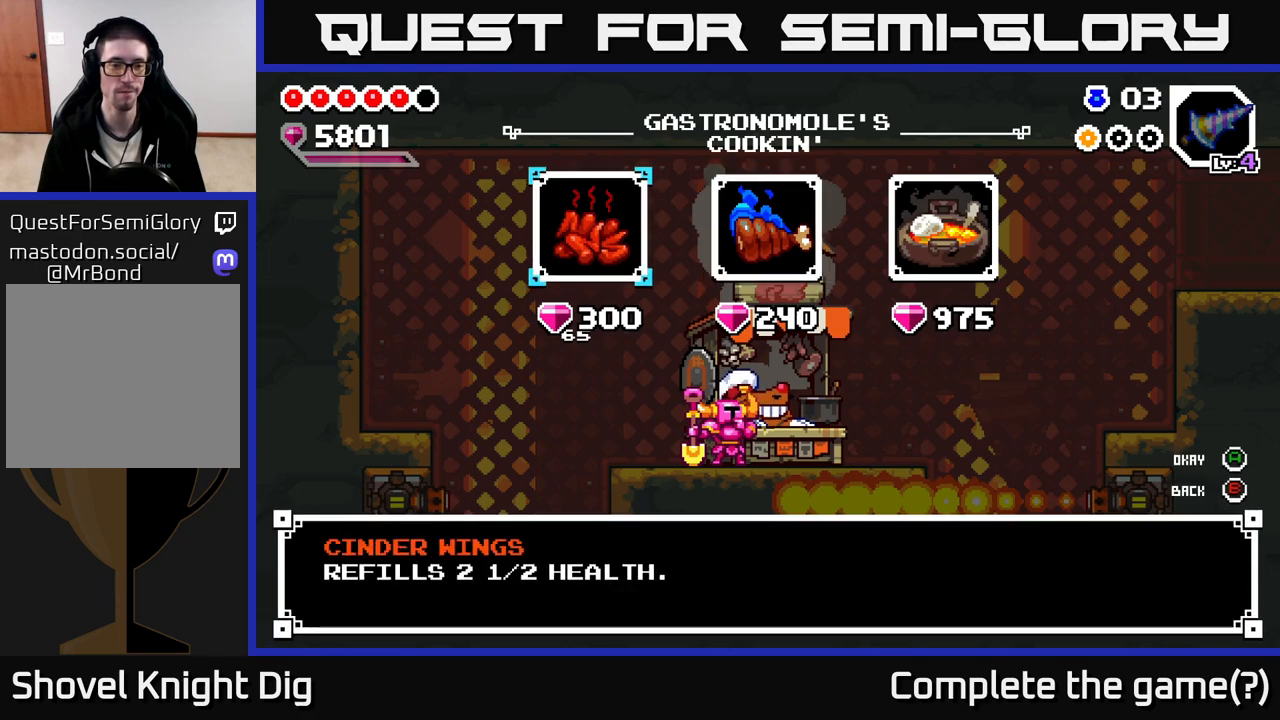
{"buttons": [], "left_stick": "right", "right_stick": "center", "events": [[283, "left_stick", "right"], [383, "left_stick", "center"], [450, "left_stick", "right"]]}
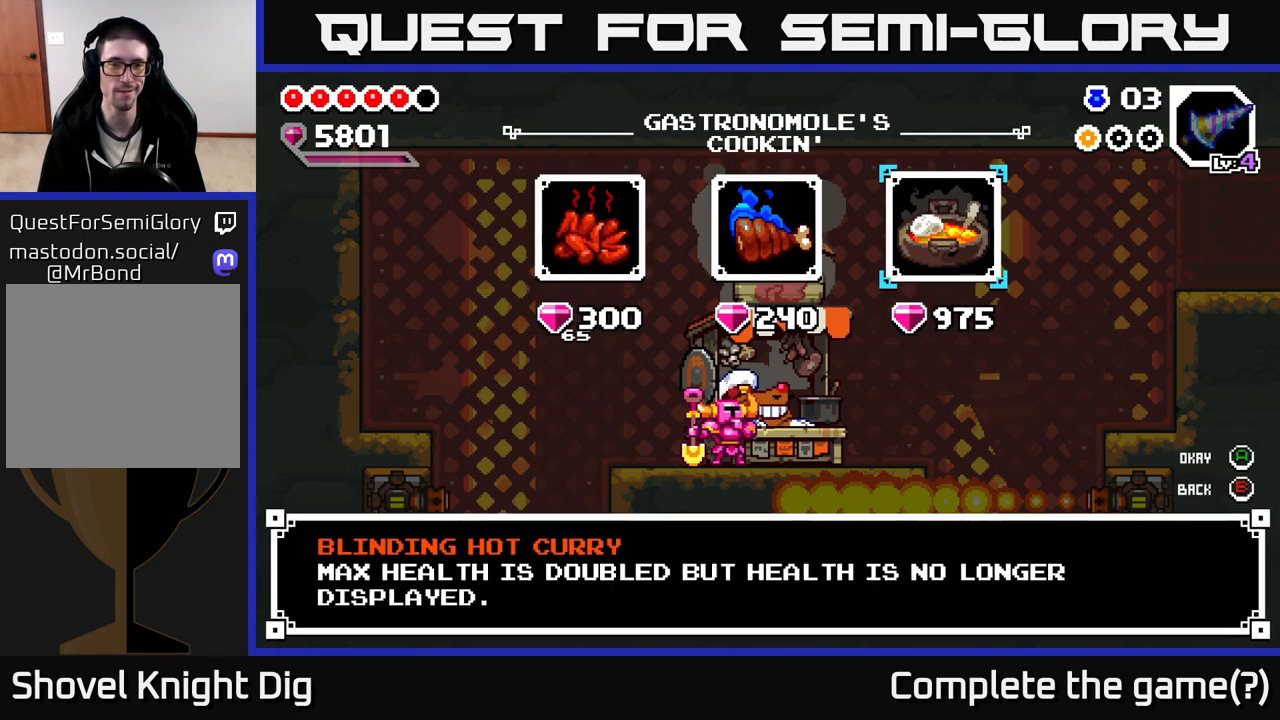
{"buttons": [], "left_stick": "center", "right_stick": "center", "events": [[150, "left_stick", "center"]]}